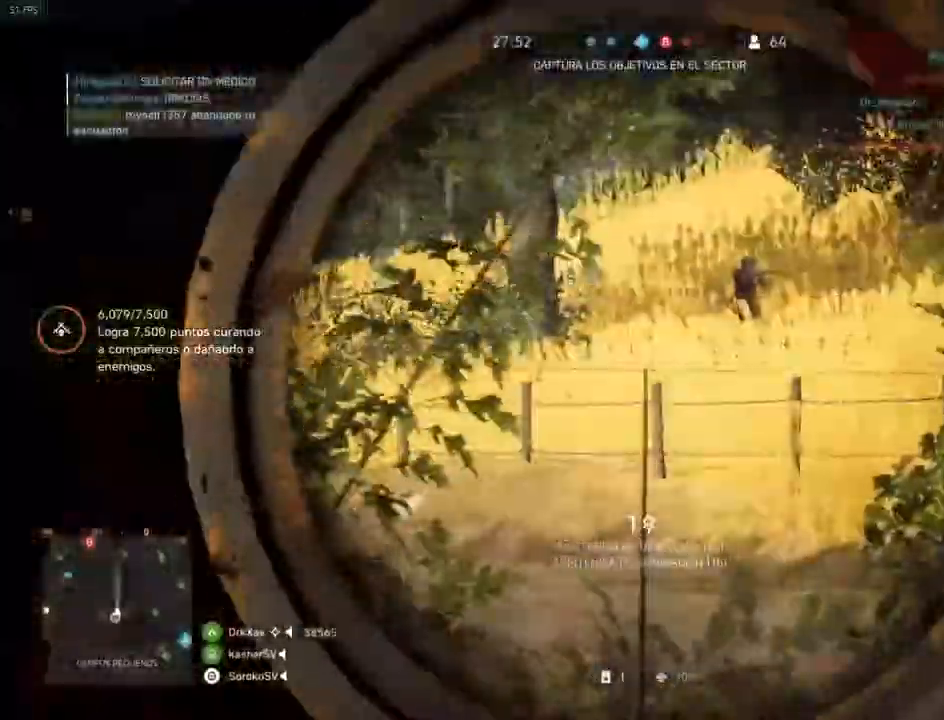
Gameplay with keyboard and mouse; each line is a JSON object with the keys and mouse buttons held at the frame after it. "events" lists presses ("down") and releases ("up") of "1", "2", "3", "4", "5", "a", "alt", "c", "caps_lock", "ctrl", "d", "e", "f", "g", "q", "r", "s", "shift", "space", "t", "tab", "v", "w", "x", "z", "mouse_left", "mouse_wheel" and "mouse_right" between this image and that frame as [ms after this image, input, new state], when the widget could be followed in between. "mouse_left", "mouse_wheel", "mouse_right" = the "left", "wheel", "right" buttons of the "mouse" list. No other keys are recorded. "wheel" means that the mouse wheel is clicked or scrolled. Not read: mouse_move.
{"keys": [], "mouse": ["right"], "events": [[34, "a", "up"], [117, "a", "down"], [167, "d", "up"], [267, "a", "up"]]}
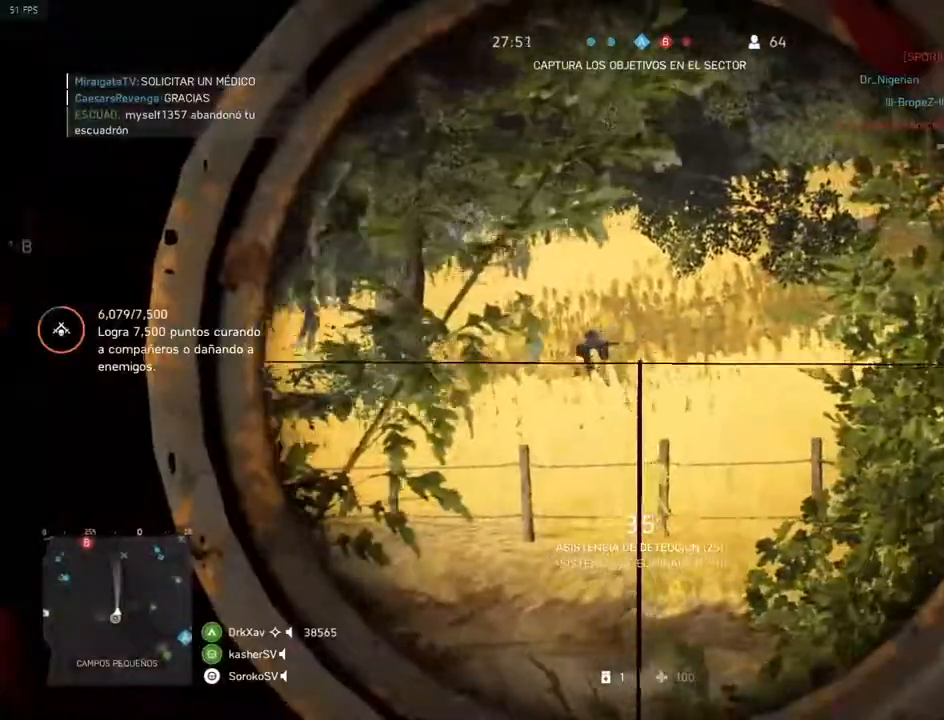
{"keys": ["s"], "mouse": [], "events": [[250, "mouse_left", "down"], [301, "d", "down"], [334, "s", "down"], [384, "mouse_left", "up"], [384, "mouse_right", "up"], [434, "d", "up"]]}
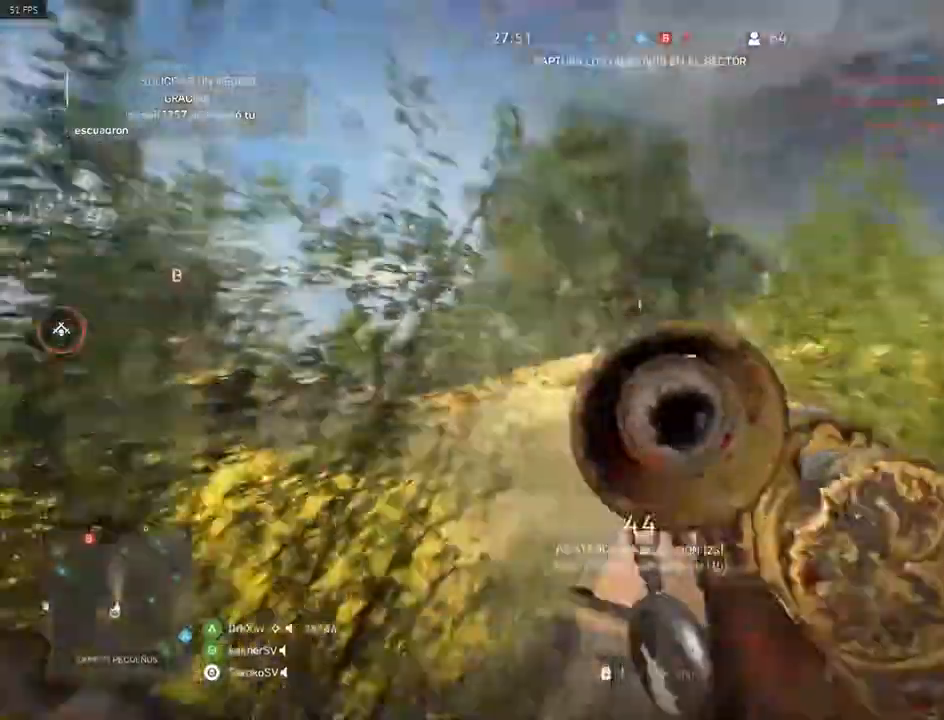
{"keys": ["d"], "mouse": ["right"], "events": [[66, "a", "down"], [66, "mouse_right", "down"], [167, "s", "up"], [317, "d", "down"], [317, "w", "down"], [350, "a", "up"], [350, "w", "up"]]}
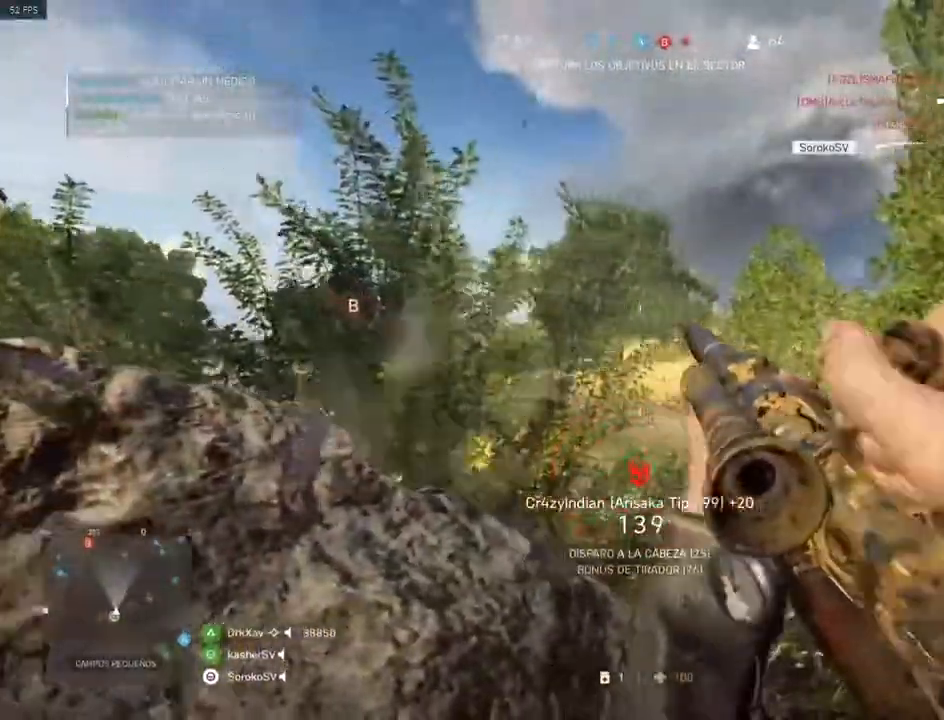
{"keys": ["w"], "mouse": ["right"], "events": [[234, "w", "down"], [284, "d", "up"]]}
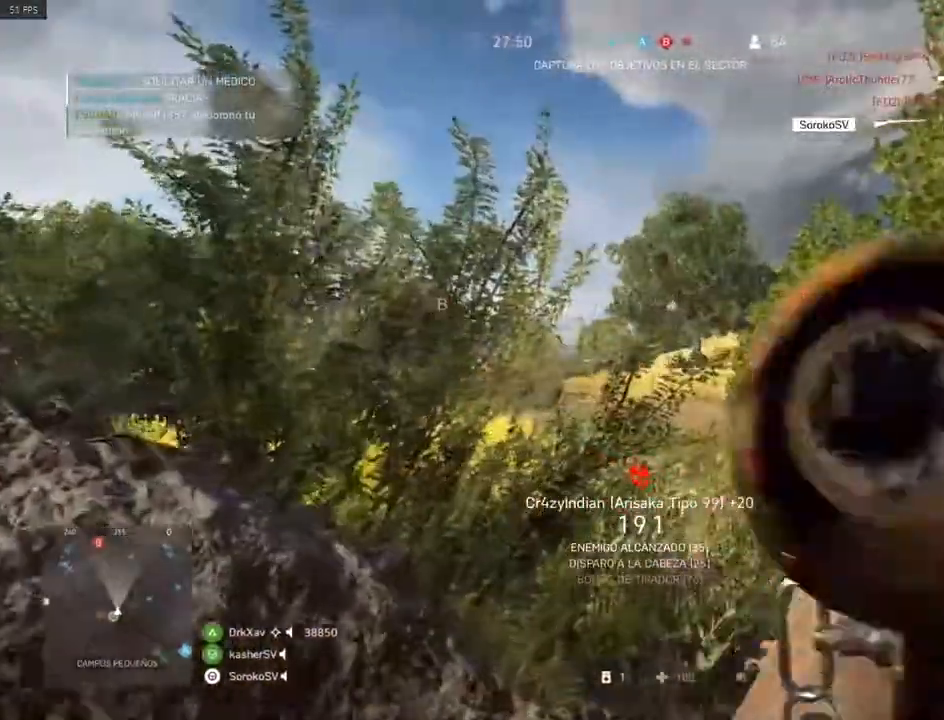
{"keys": ["d", "s"], "mouse": ["right"], "events": [[16, "a", "down"], [100, "a", "up"], [150, "a", "down"], [200, "w", "up"], [300, "s", "down"], [383, "a", "up"], [383, "d", "down"]]}
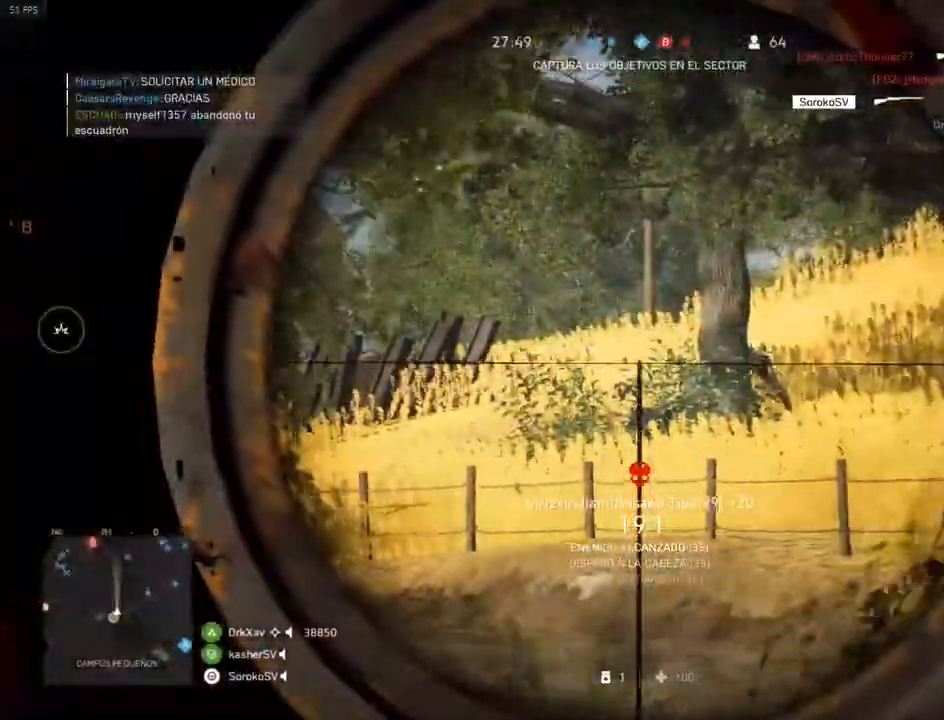
{"keys": ["a"], "mouse": ["right"], "events": [[67, "d", "up"], [67, "s", "up"], [117, "d", "down"], [167, "a", "down"], [217, "d", "up"], [351, "a", "up"], [351, "d", "down"], [451, "a", "down"], [451, "d", "up"]]}
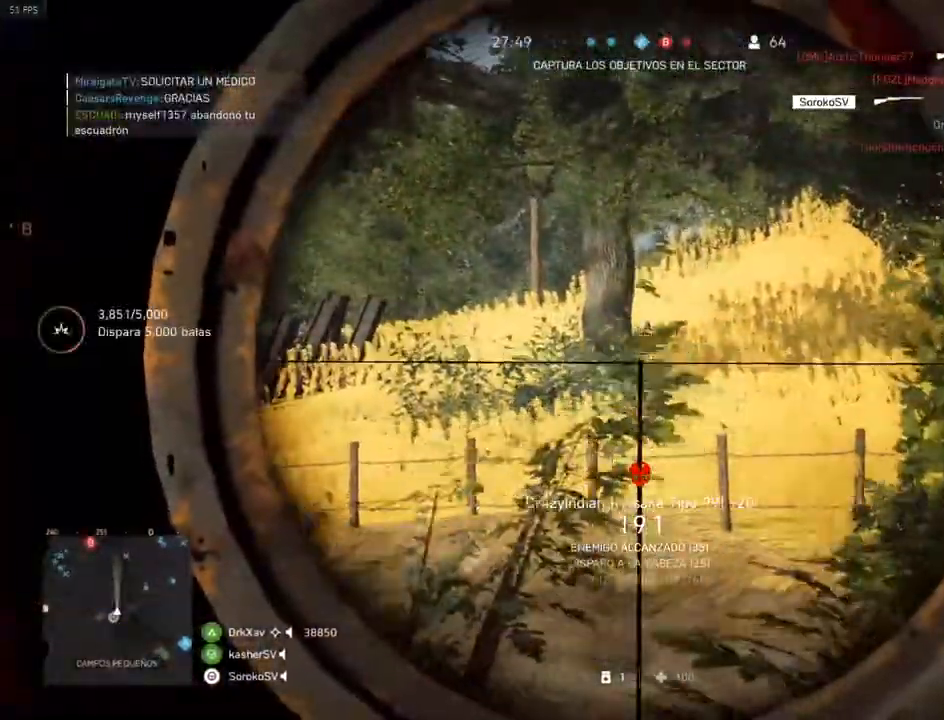
{"keys": ["d"], "mouse": ["right"], "events": [[83, "s", "down"], [317, "s", "up"], [450, "d", "down"], [467, "a", "up"]]}